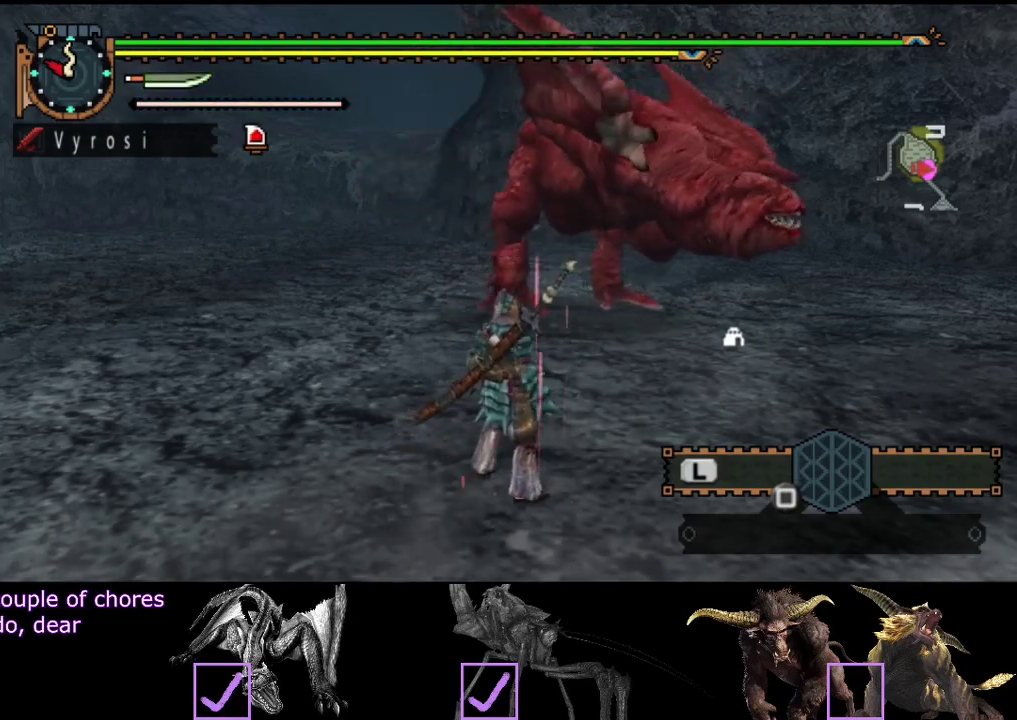
Gameplay with a controller (PlayStation layout); each line is a JSON object with the inputs held at the frame after it. "events" lists button and stick changes between this image and that frame as [ms after this image, input, new state], when the widget could be followed in between. Not read: L3 R3.
{"buttons": [], "left_stick": "down-left", "right_stick": "center", "events": [[67, "left_stick", "down-left"]]}
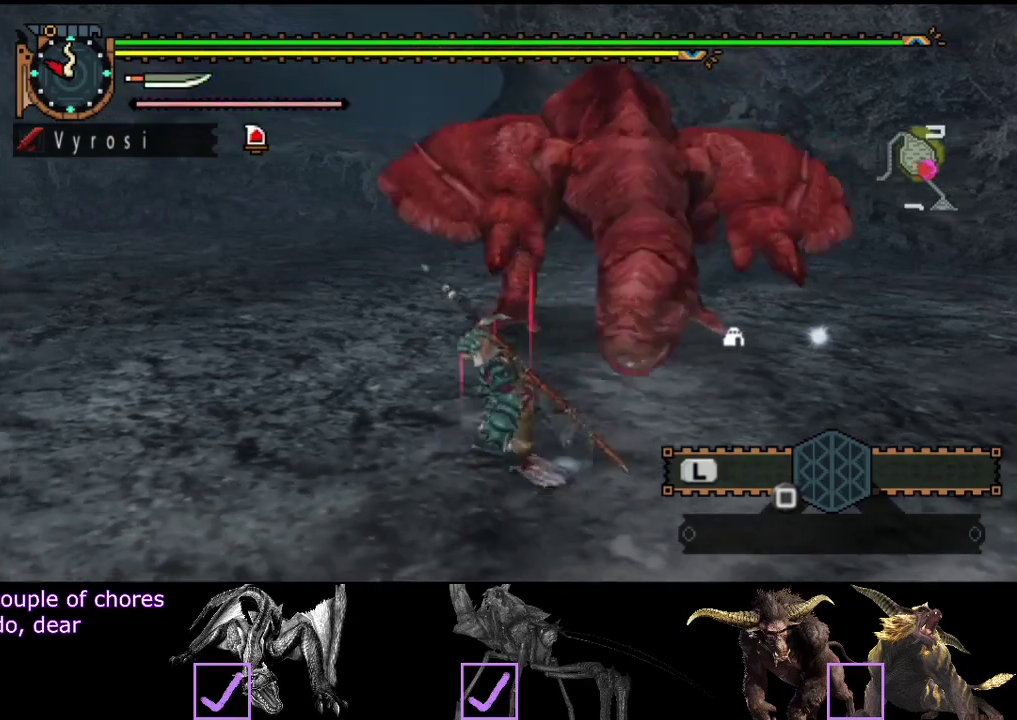
{"buttons": [], "left_stick": "left", "right_stick": "center", "events": [[483, "left_stick", "left"]]}
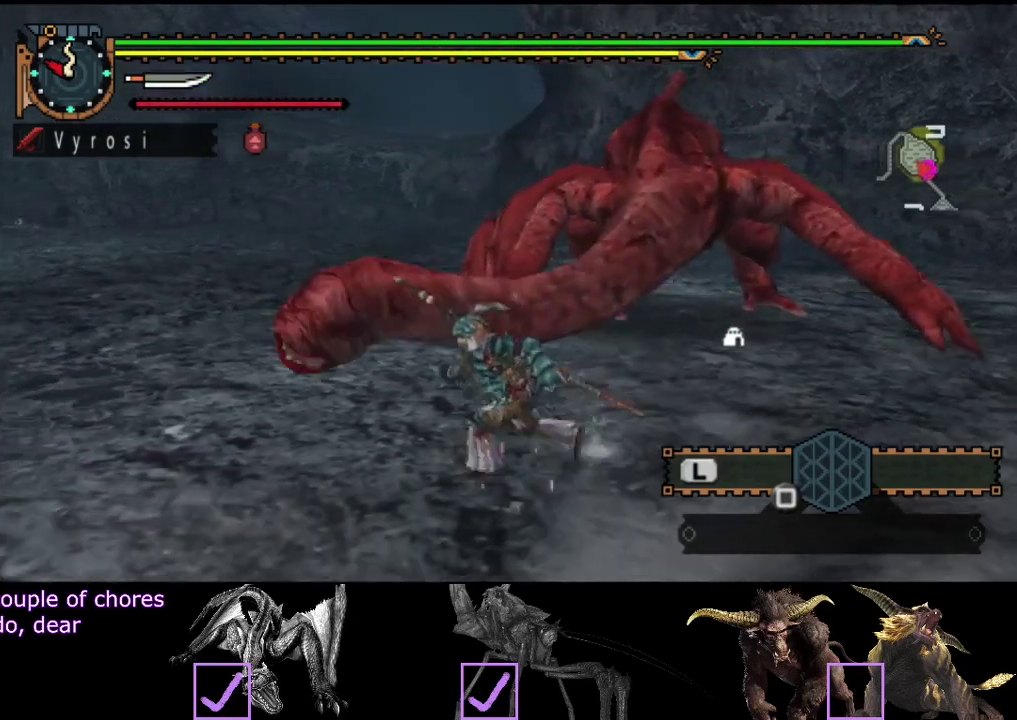
{"buttons": [], "left_stick": "center", "right_stick": "center", "events": [[450, "left_stick", "center"]]}
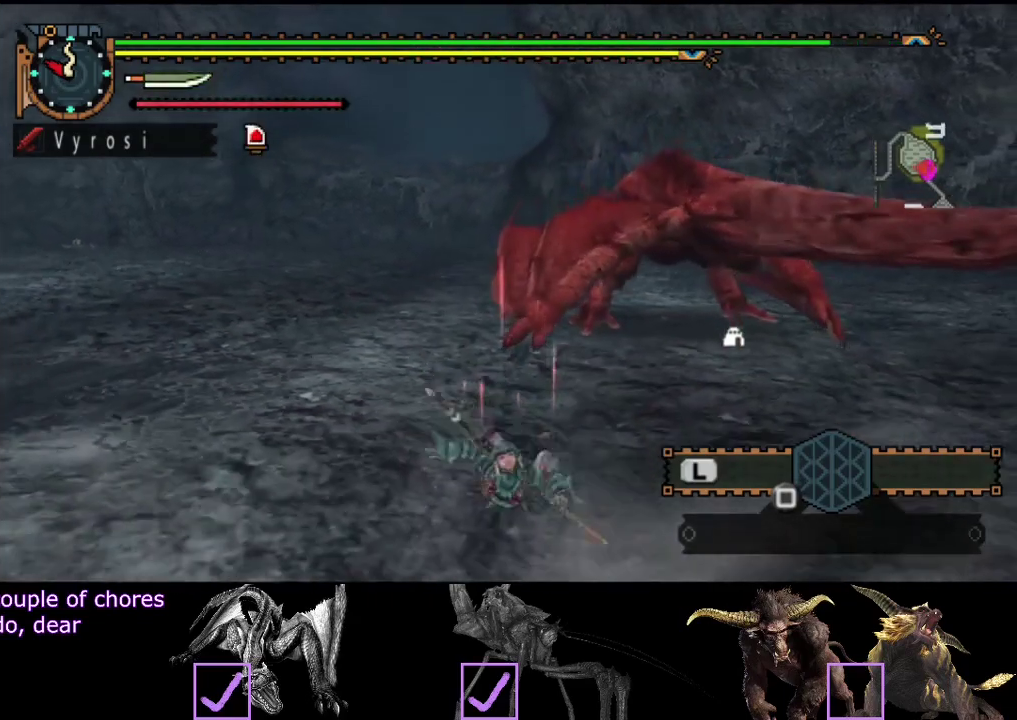
{"buttons": [], "left_stick": "center", "right_stick": "center", "events": []}
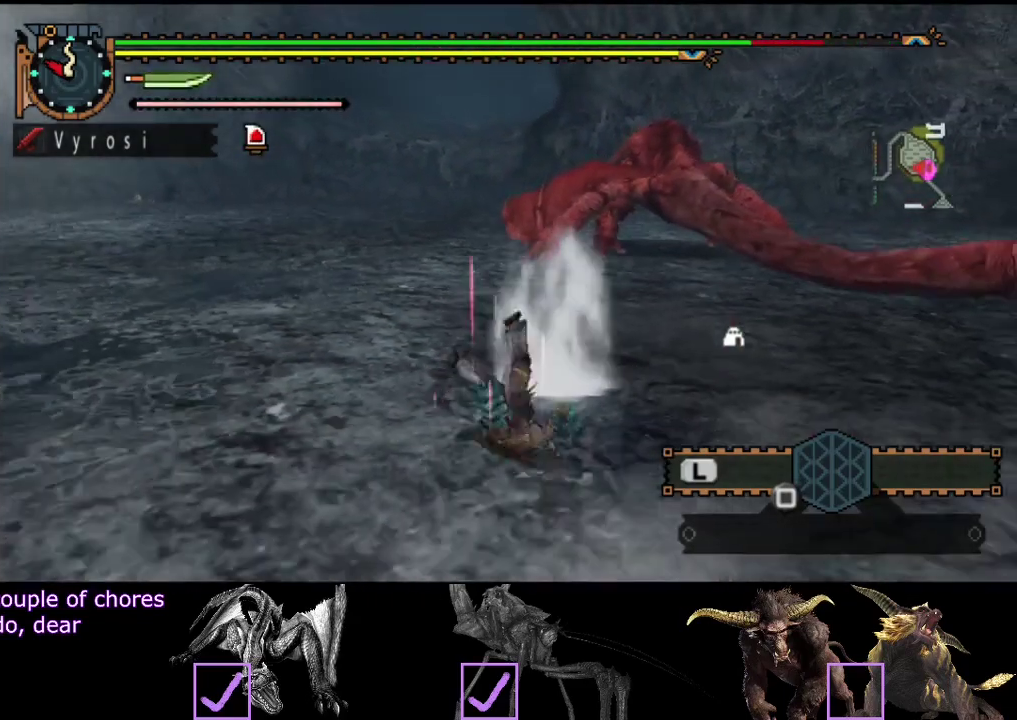
{"buttons": [], "left_stick": "center", "right_stick": "center", "events": []}
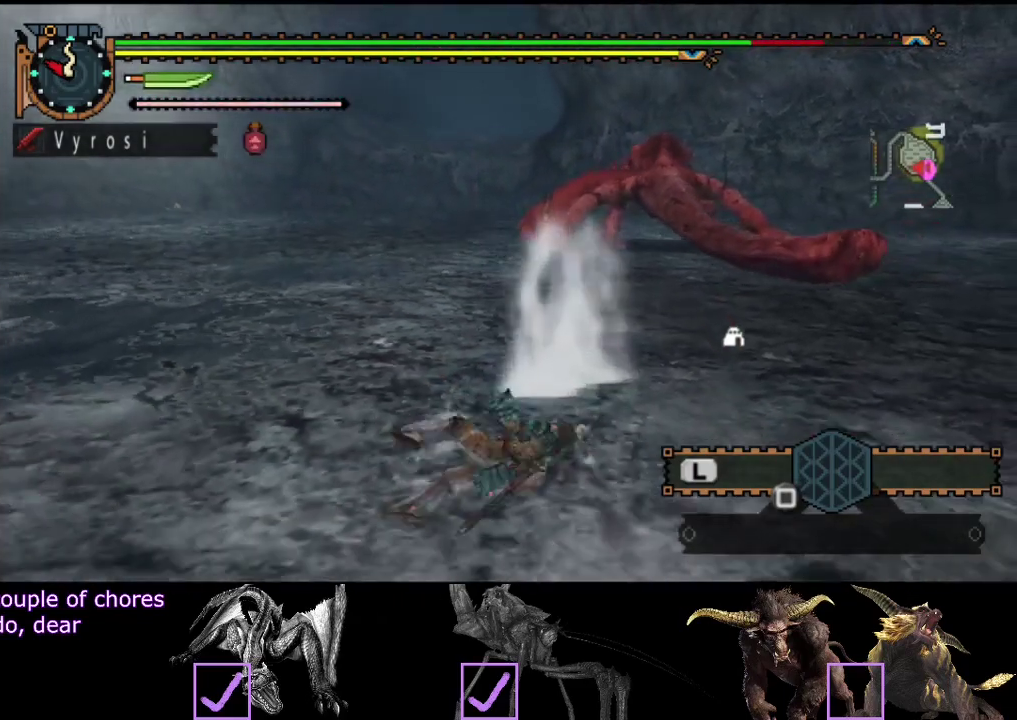
{"buttons": [], "left_stick": "center", "right_stick": "center", "events": []}
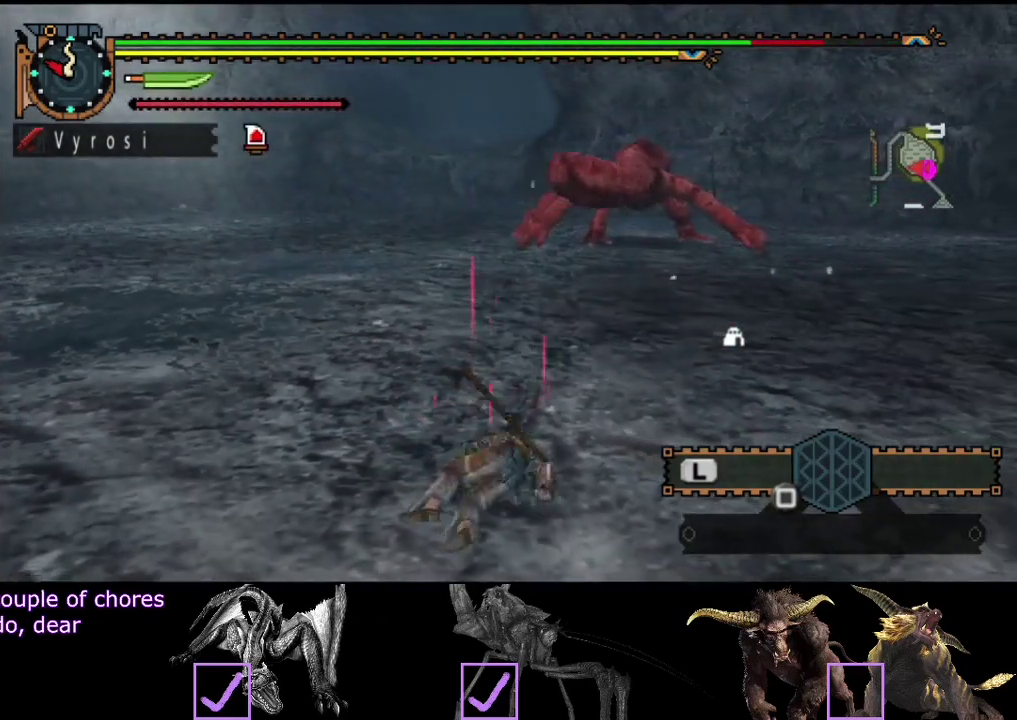
{"buttons": [], "left_stick": "center", "right_stick": "center", "events": []}
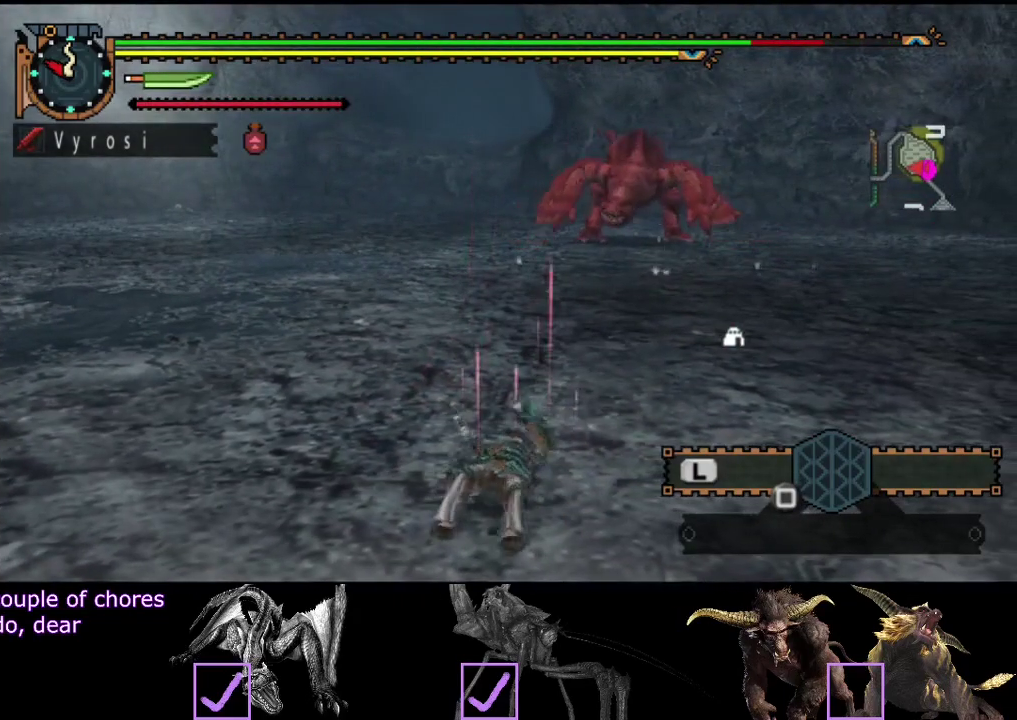
{"buttons": [], "left_stick": "center", "right_stick": "center", "events": []}
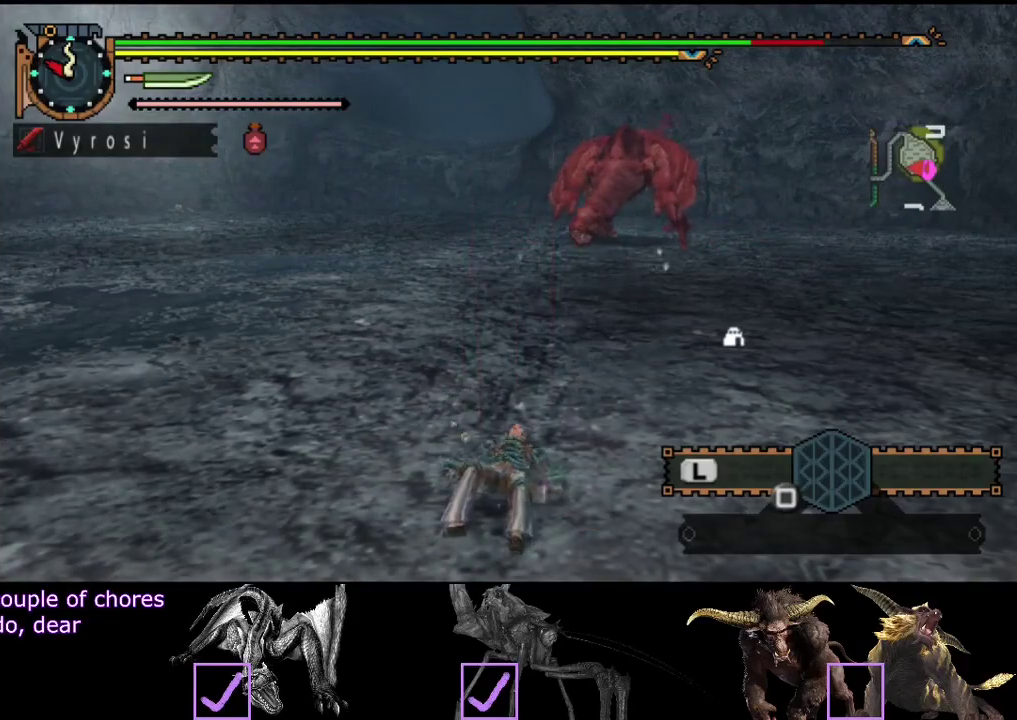
{"buttons": [], "left_stick": "left", "right_stick": "center", "events": [[383, "left_stick", "up-left"], [450, "left_stick", "left"]]}
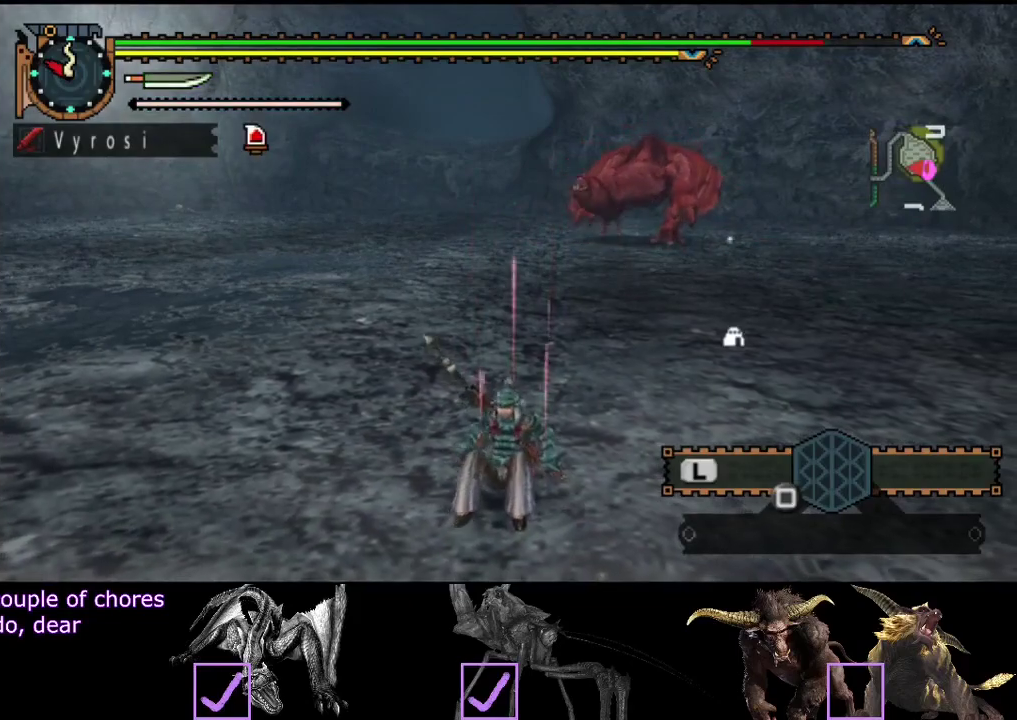
{"buttons": [], "left_stick": "left", "right_stick": "center", "events": []}
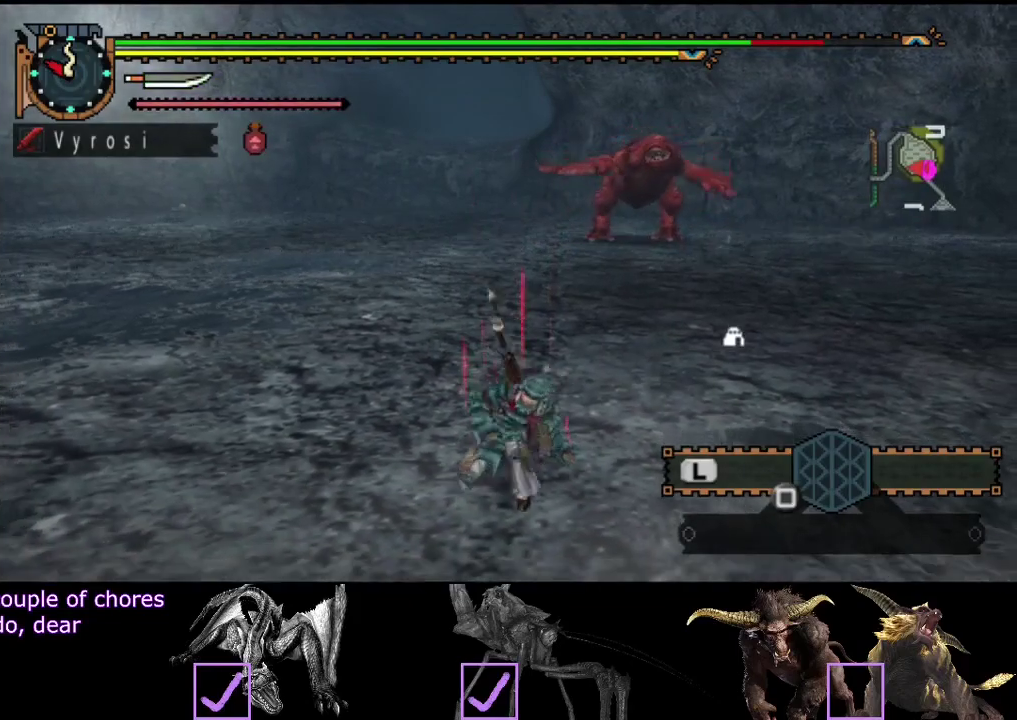
{"buttons": [], "left_stick": "up-left", "right_stick": "center", "events": [[83, "left_stick", "up-left"]]}
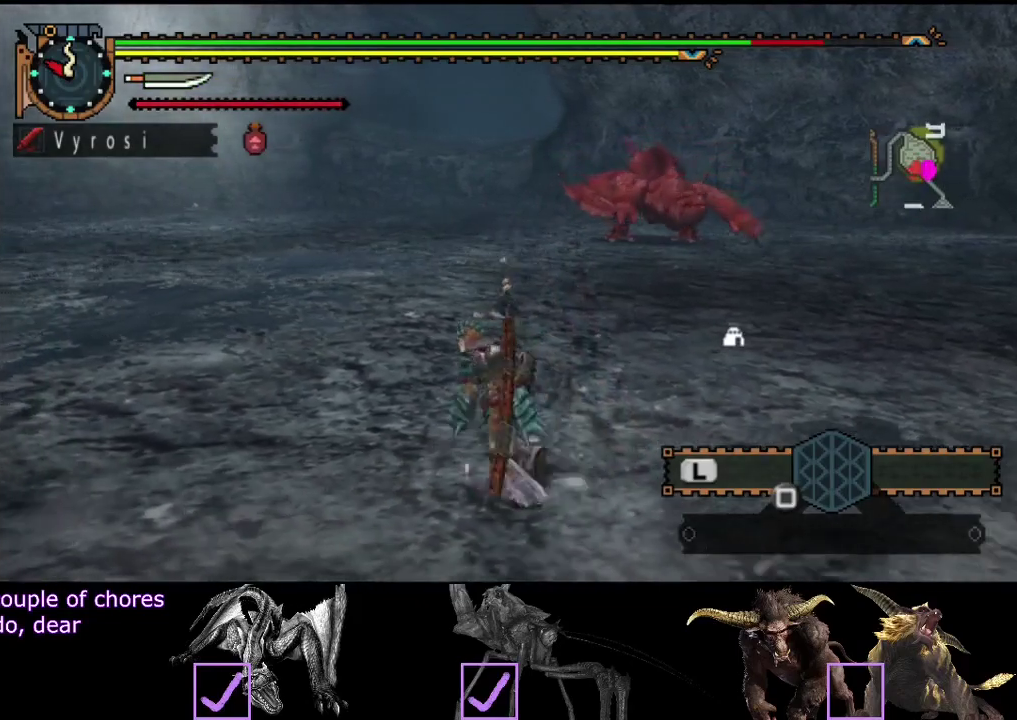
{"buttons": [], "left_stick": "left", "right_stick": "center", "events": [[267, "left_stick", "left"]]}
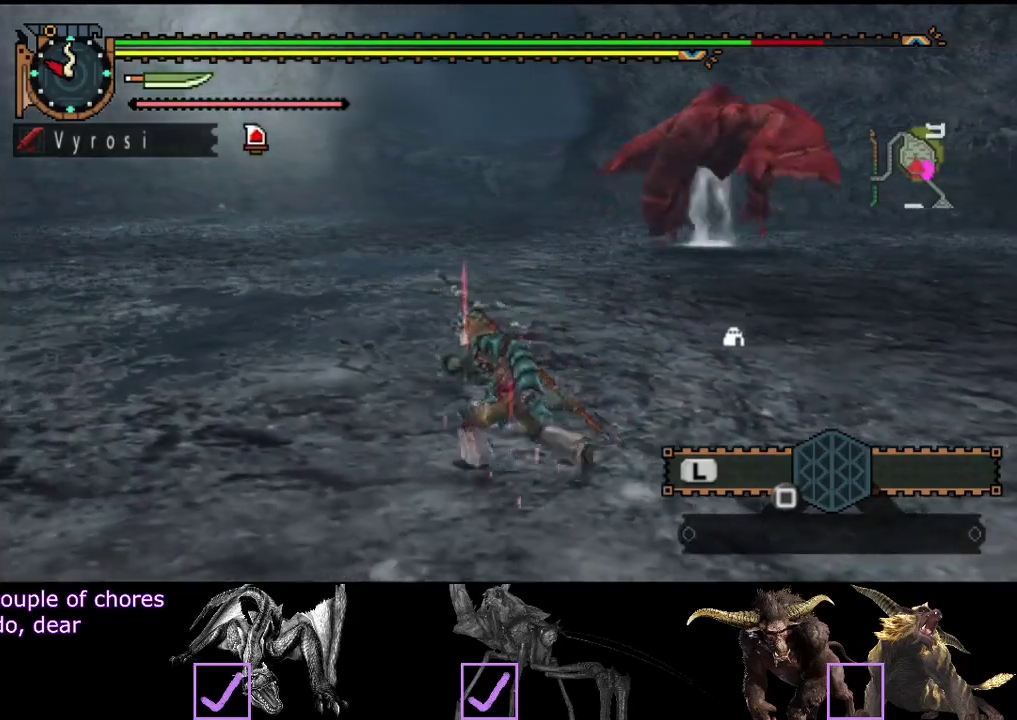
{"buttons": [], "left_stick": "down-left", "right_stick": "center", "events": [[433, "left_stick", "down-left"]]}
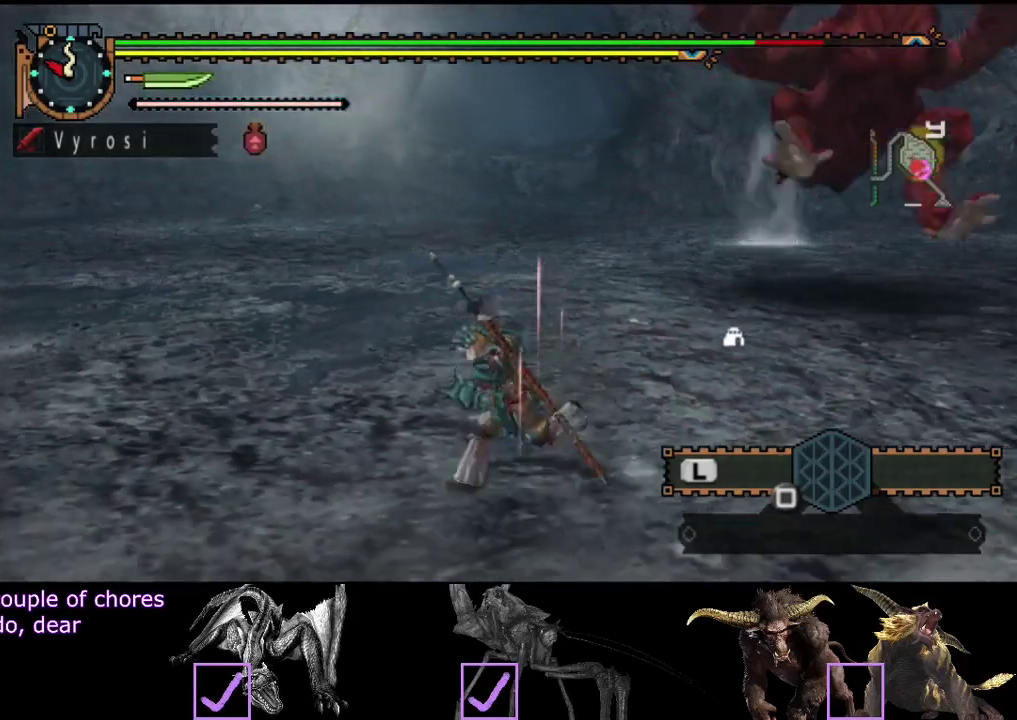
{"buttons": [], "left_stick": "down-right", "right_stick": "center", "events": [[67, "left_stick", "down"], [100, "right_stick", "right"], [450, "right_stick", "center"], [483, "left_stick", "down-right"]]}
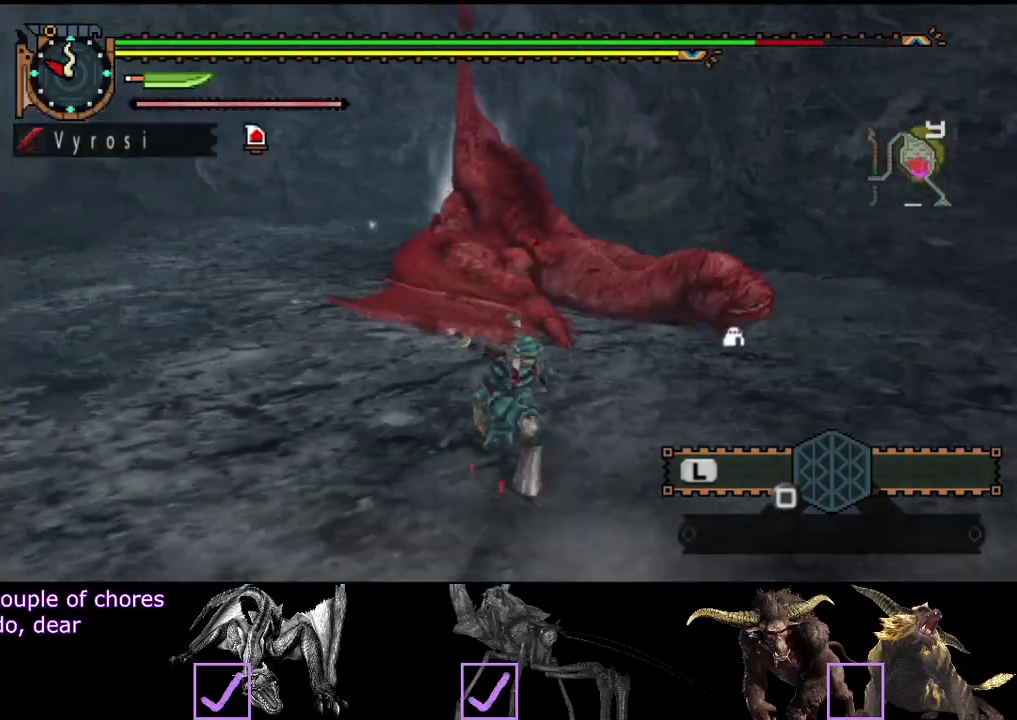
{"buttons": [], "left_stick": "up", "right_stick": "center", "events": [[117, "left_stick", "up-right"], [183, "left_stick", "up"], [217, "TRIANGLE", "down"], [317, "TRIANGLE", "up"]]}
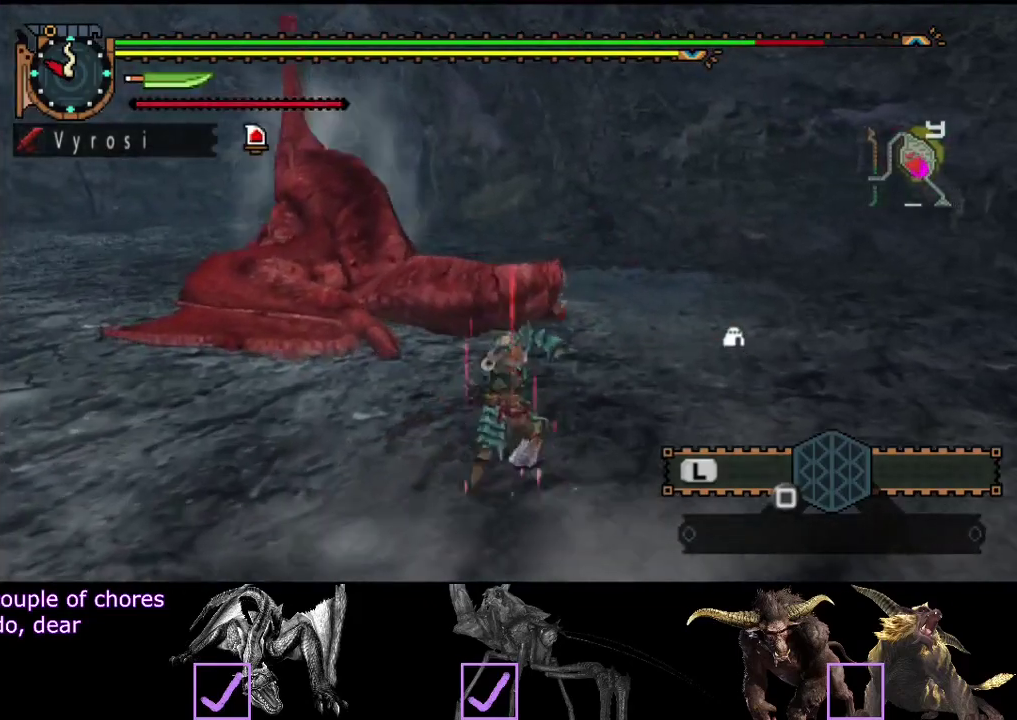
{"buttons": ["CIRCLE"], "left_stick": "left", "right_stick": "center", "events": [[17, "left_stick", "up-left"], [333, "left_stick", "left"], [467, "CIRCLE", "down"]]}
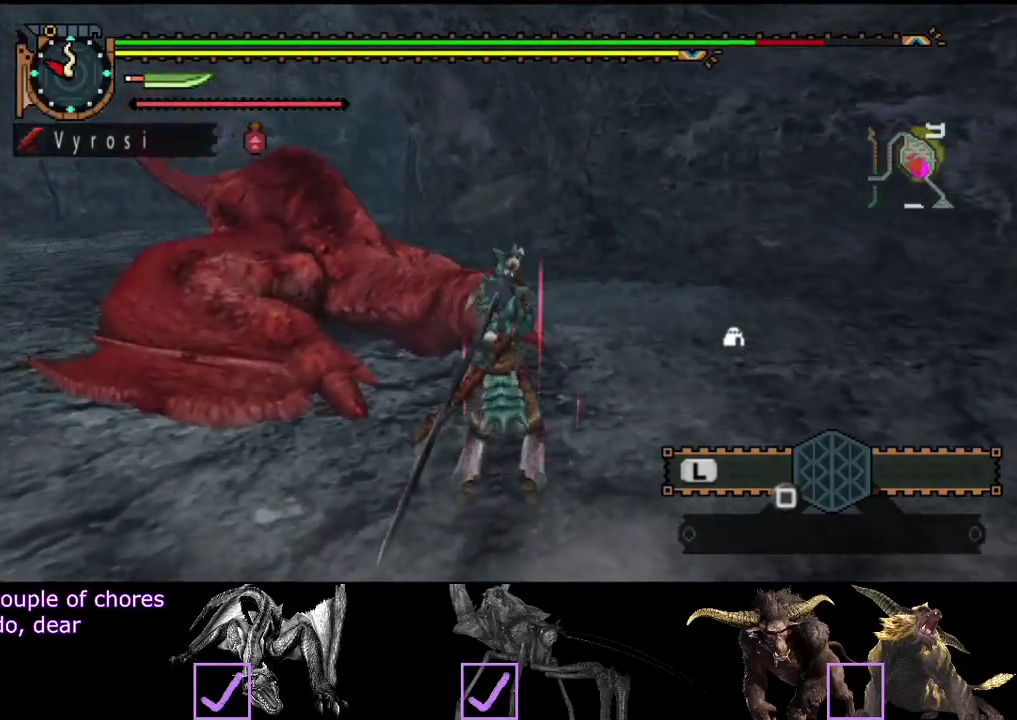
{"buttons": [], "left_stick": "left", "right_stick": "center", "events": [[33, "CIRCLE", "up"], [100, "CIRCLE", "down"], [333, "CIRCLE", "up"]]}
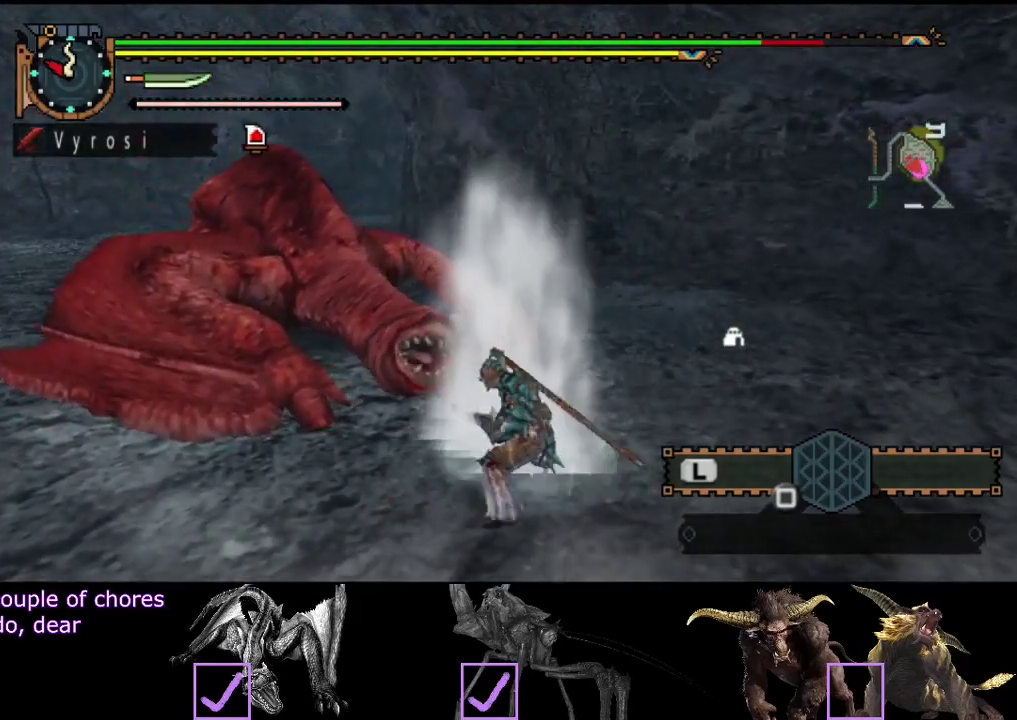
{"buttons": ["TRIANGLE"], "left_stick": "center", "right_stick": "center", "events": [[33, "CIRCLE", "down"], [117, "CIRCLE", "up"], [183, "TRIANGLE", "down"], [250, "TRIANGLE", "up"], [317, "TRIANGLE", "down"], [317, "left_stick", "center"], [383, "TRIANGLE", "up"], [450, "TRIANGLE", "down"]]}
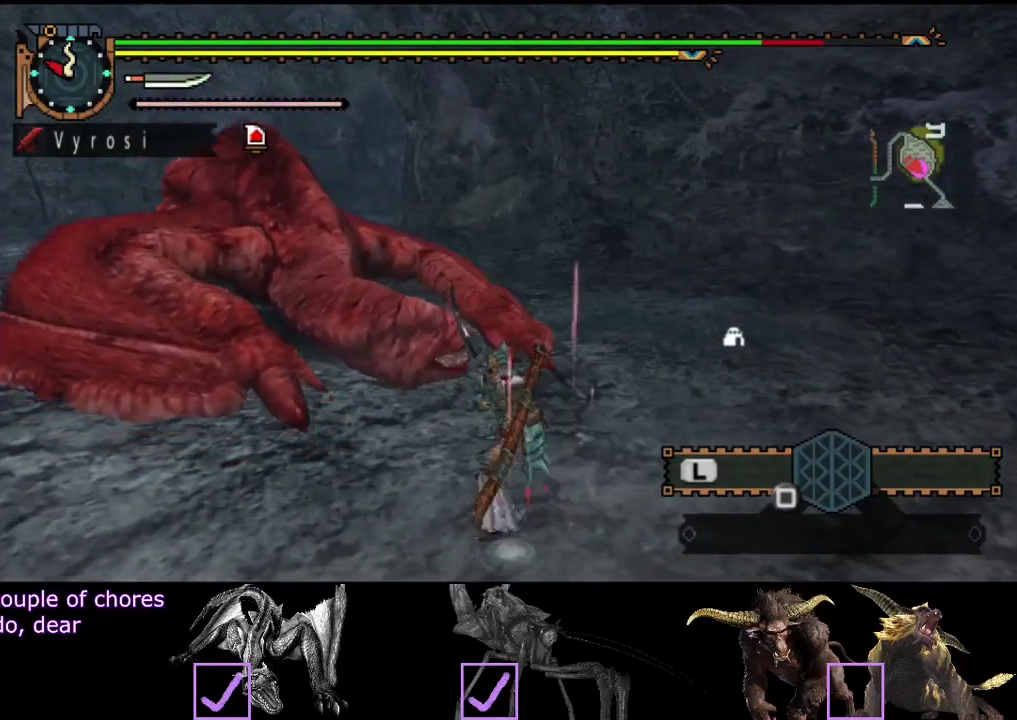
{"buttons": ["TRIANGLE"], "left_stick": "left", "right_stick": "center", "events": [[150, "TRIANGLE", "up"], [183, "left_stick", "left"], [217, "TRIANGLE", "down"], [283, "TRIANGLE", "up"], [383, "TRIANGLE", "down"]]}
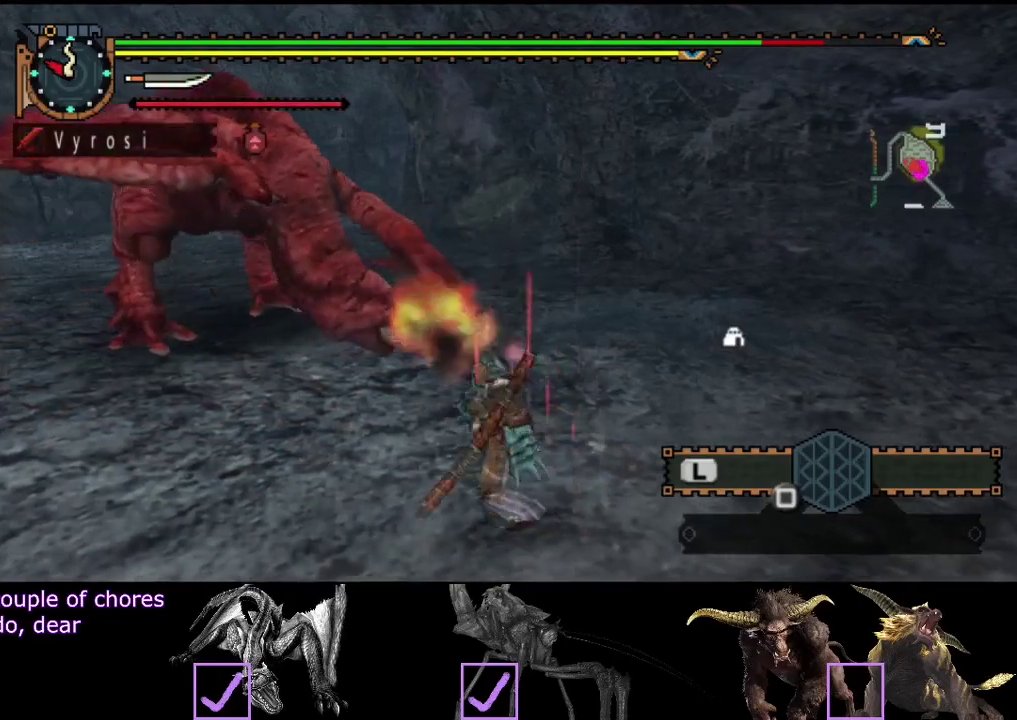
{"buttons": [], "left_stick": "center", "right_stick": "center", "events": [[67, "TRIANGLE", "up"], [200, "right_stick", "left"], [233, "left_stick", "center"], [400, "right_stick", "center"]]}
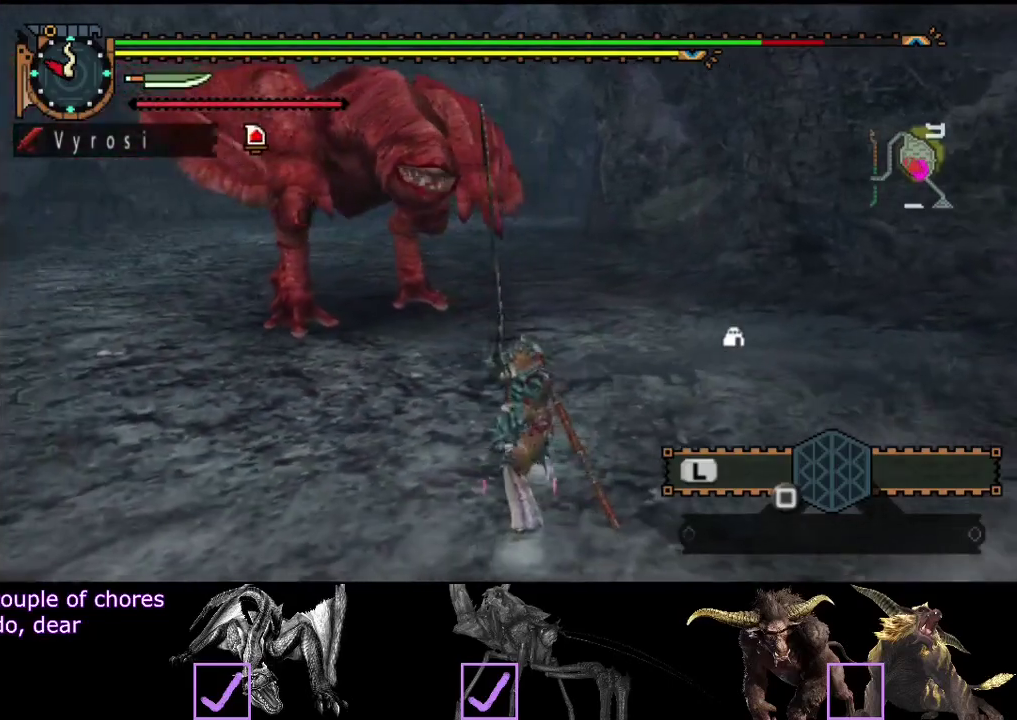
{"buttons": [], "left_stick": "center", "right_stick": "center", "events": [[50, "left_stick", "left"], [383, "left_stick", "down-left"], [483, "left_stick", "center"]]}
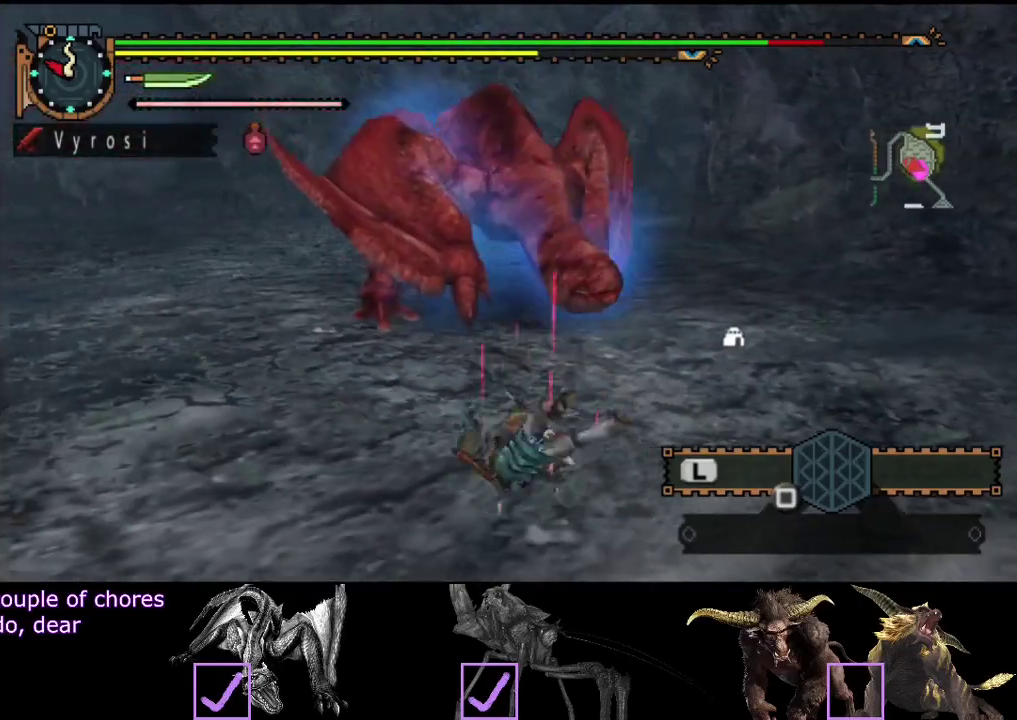
{"buttons": [], "left_stick": "down", "right_stick": "center", "events": [[317, "left_stick", "down"]]}
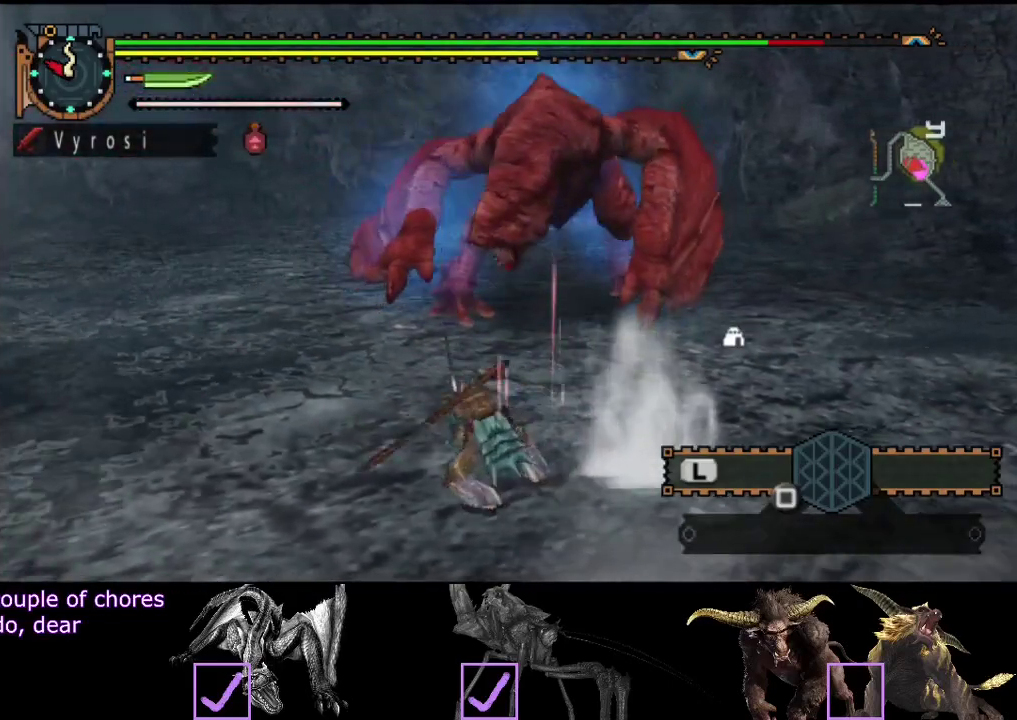
{"buttons": [], "left_stick": "down-left", "right_stick": "center", "events": [[233, "left_stick", "down-left"]]}
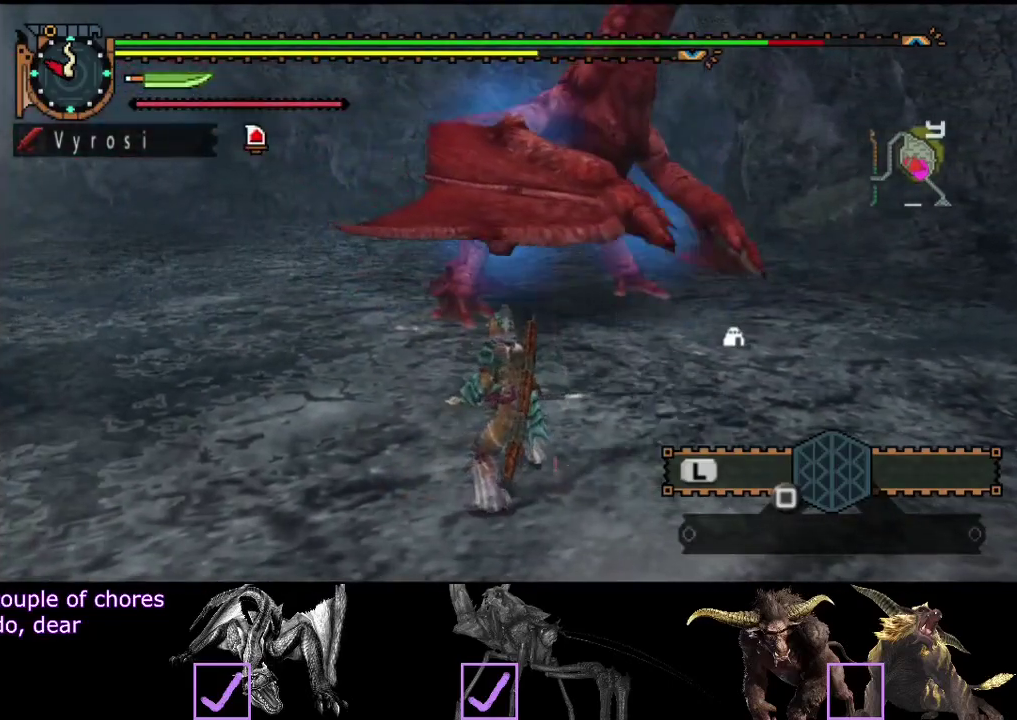
{"buttons": [], "left_stick": "down-right", "right_stick": "center", "events": [[67, "left_stick", "down"], [500, "left_stick", "down-right"]]}
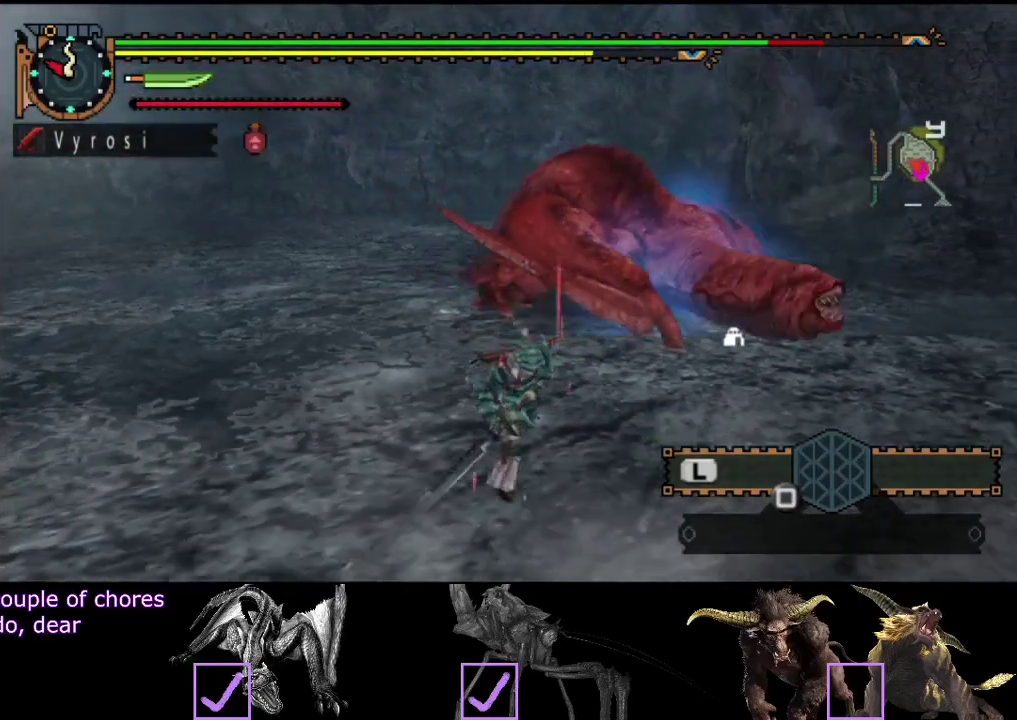
{"buttons": [], "left_stick": "down-right", "right_stick": "center", "events": []}
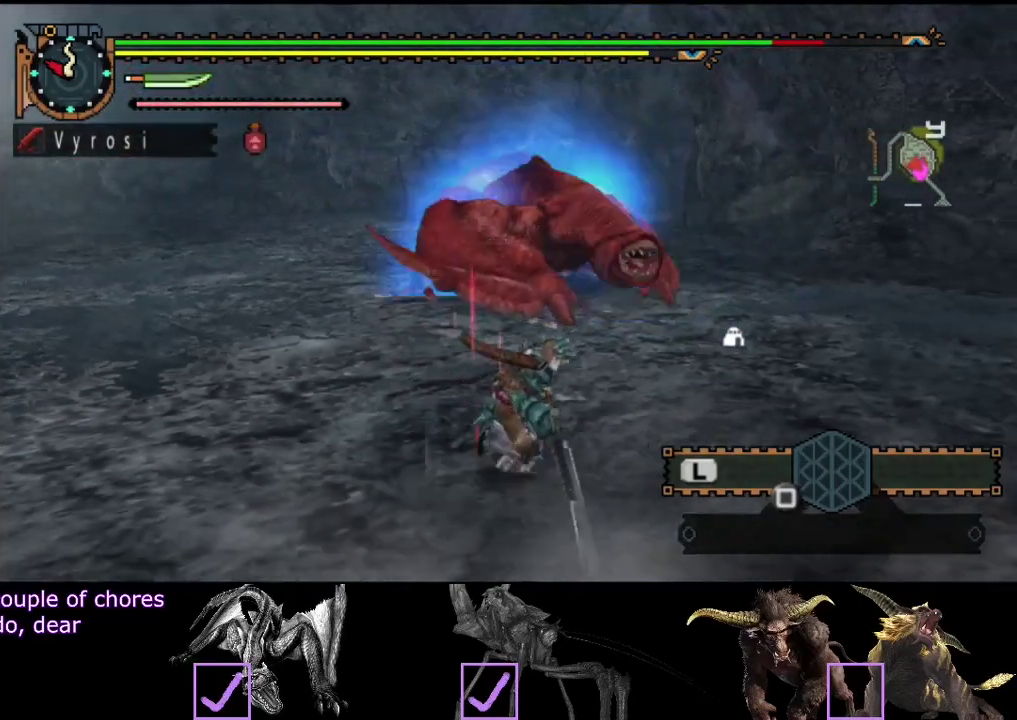
{"buttons": [], "left_stick": "right", "right_stick": "center", "events": [[67, "left_stick", "right"]]}
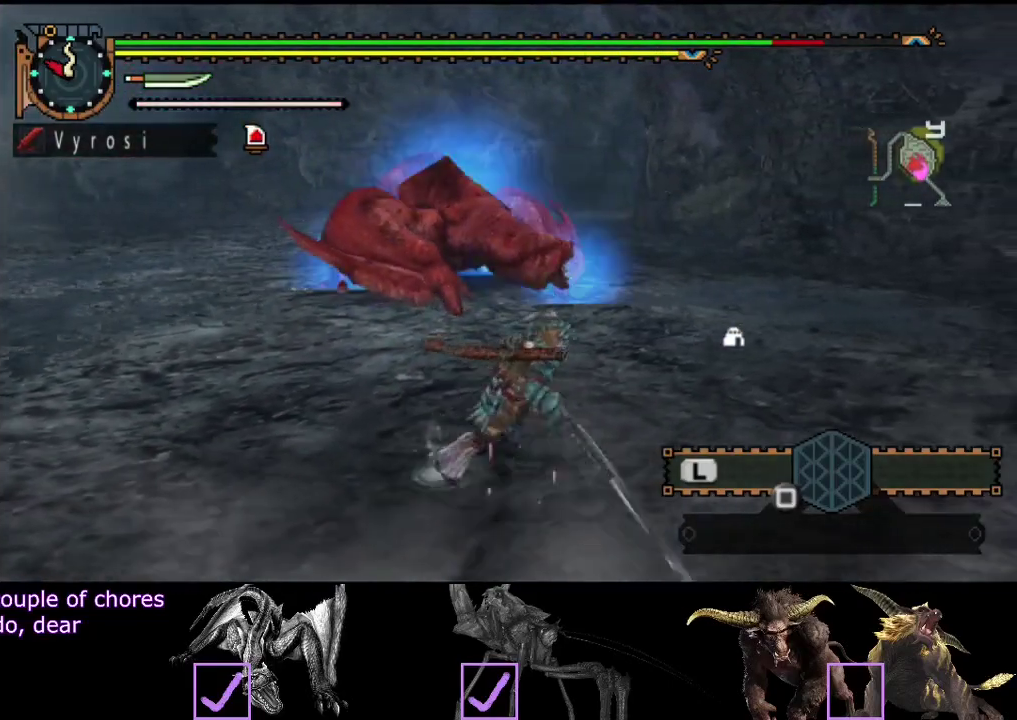
{"buttons": [], "left_stick": "right", "right_stick": "center", "events": [[317, "right_stick", "left"], [450, "right_stick", "center"]]}
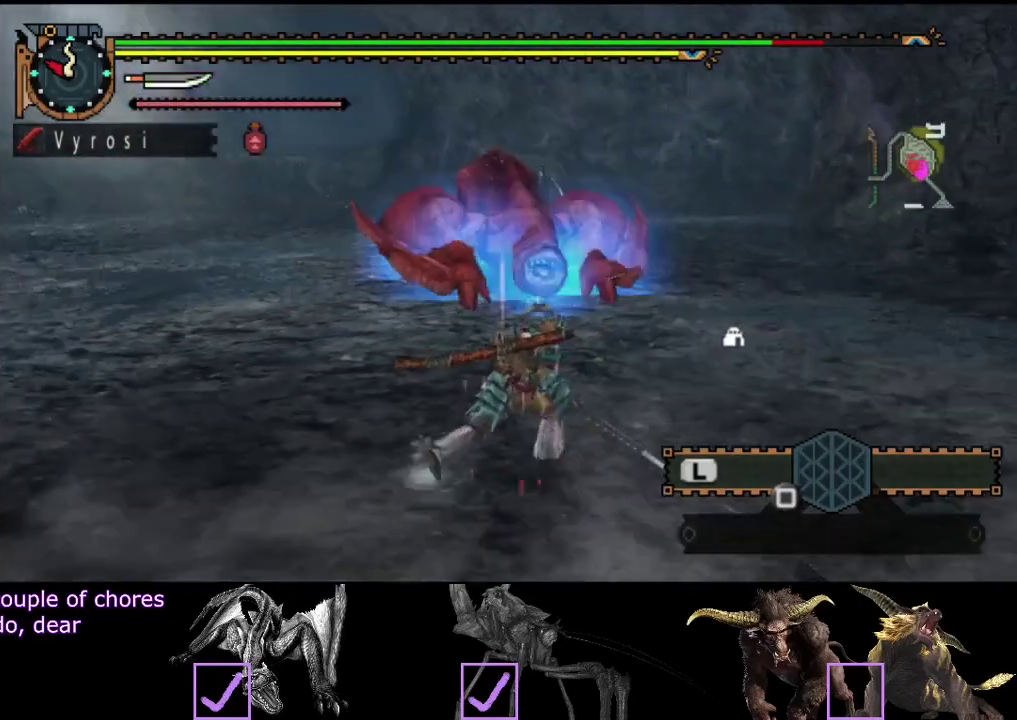
{"buttons": ["TRIANGLE"], "left_stick": "up", "right_stick": "center", "events": [[183, "left_stick", "up-right"], [283, "left_stick", "up"], [433, "TRIANGLE", "down"]]}
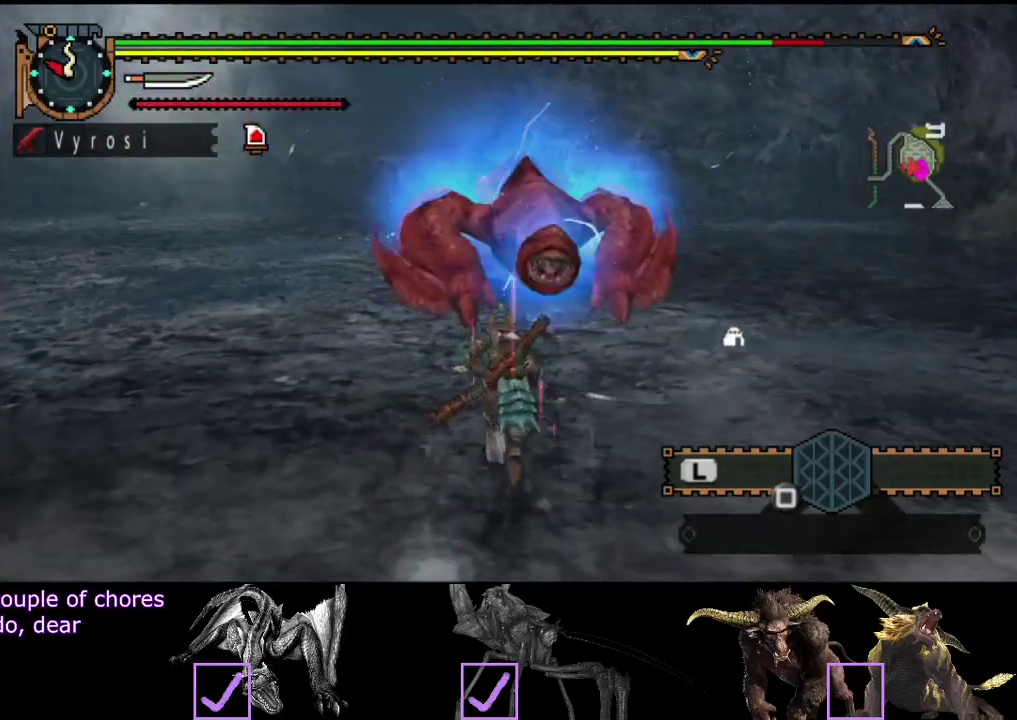
{"buttons": [], "left_stick": "up", "right_stick": "center", "events": [[167, "TRIANGLE", "up"], [367, "right_stick", "right"], [467, "right_stick", "center"]]}